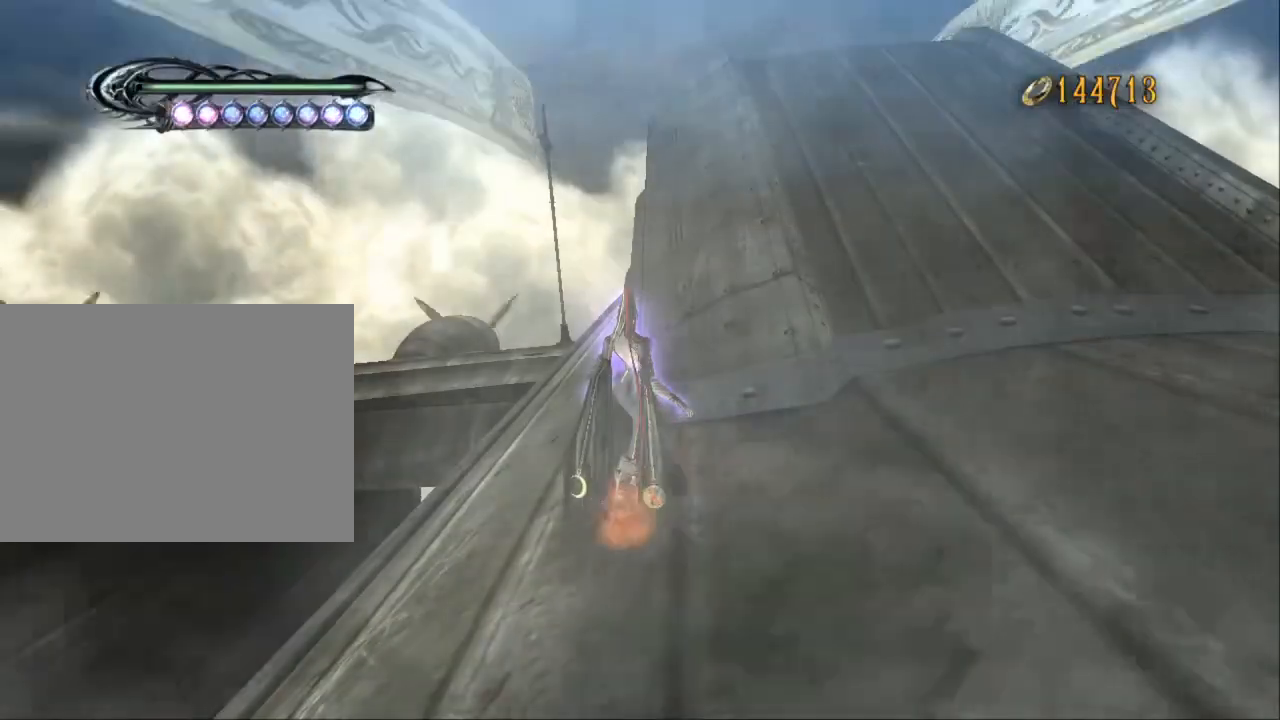
Gameplay with a controller (Xbox layout); each line is a JSON object with the inputs held at the frame after it (dt_ms = milliseconds from this image to that frame). "events" lists button and stick changes between this image and that frame as [ms after this image, input, new state], when the widget could be followed in between. Not read: DPAD_DOWN DPAD_LEFT DPAD_RIGHT DPAD_UP L1 L2 L3 R1 R2 SELECT START.
{"dt_ms": 500, "buttons": [], "left_stick": "center", "right_stick": "center", "events": []}
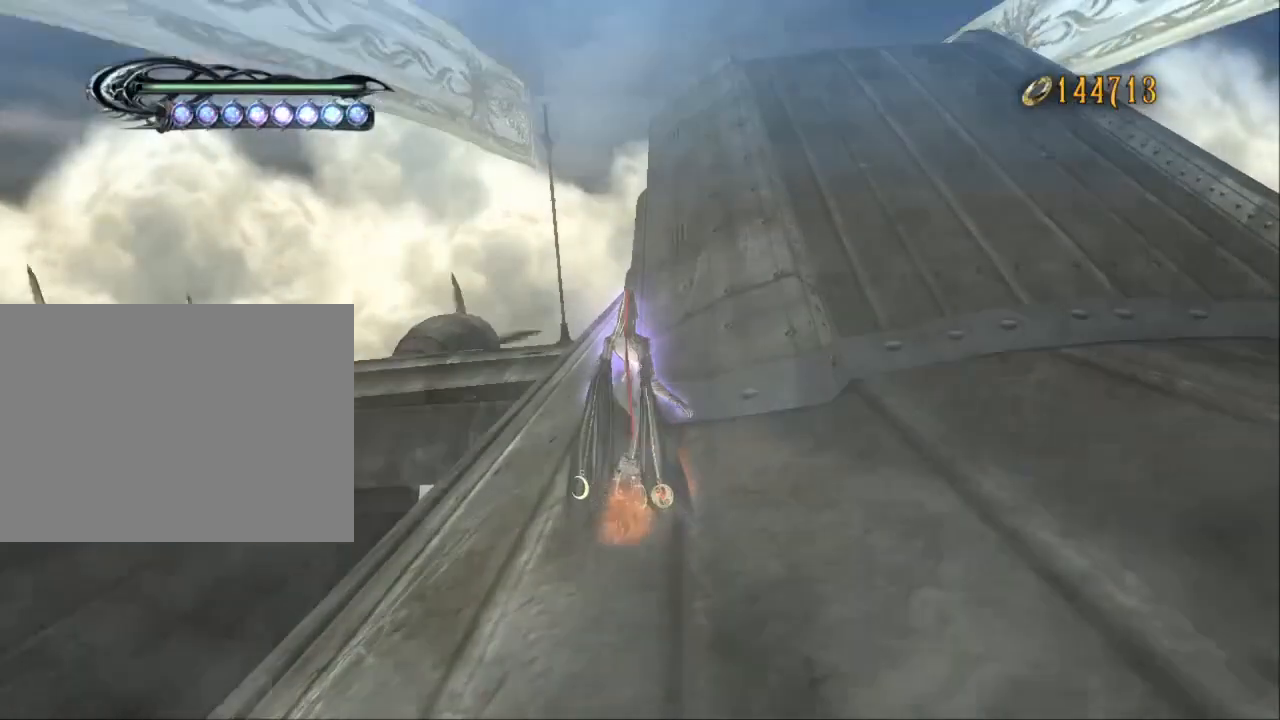
{"dt_ms": 500, "buttons": [], "left_stick": "center", "right_stick": "center", "events": []}
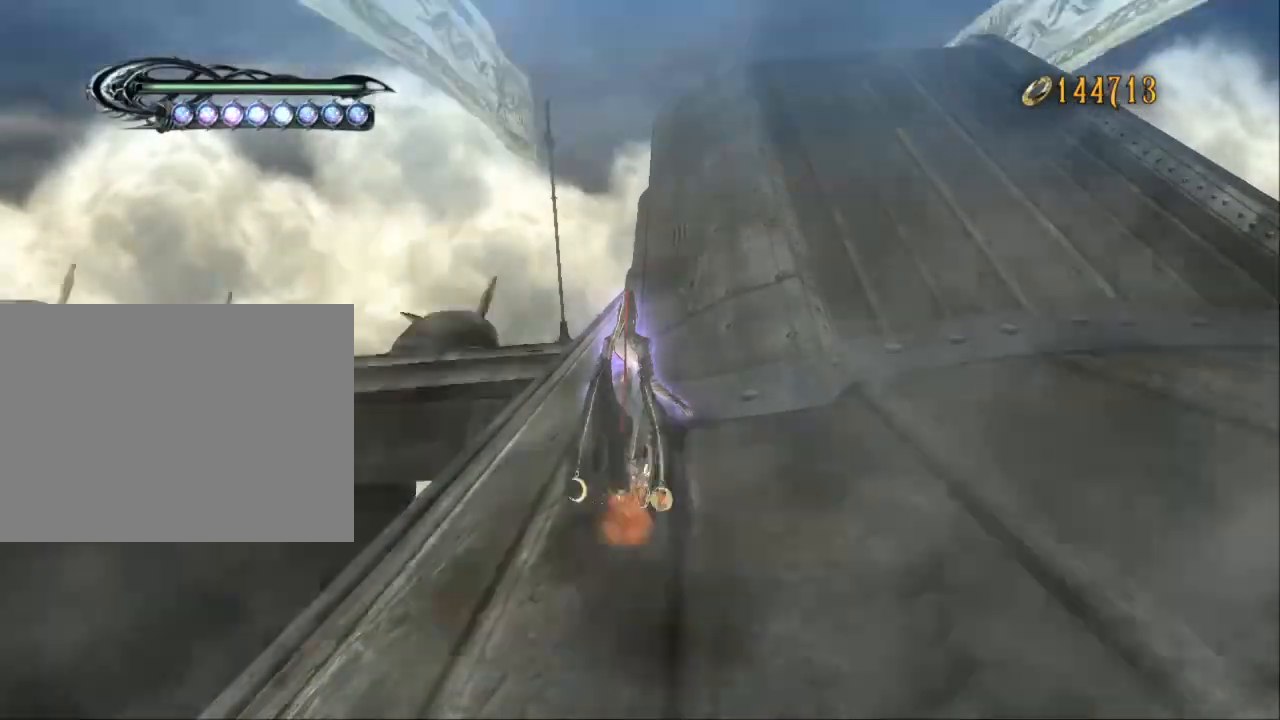
{"dt_ms": 500, "buttons": [], "left_stick": "center", "right_stick": "center", "events": []}
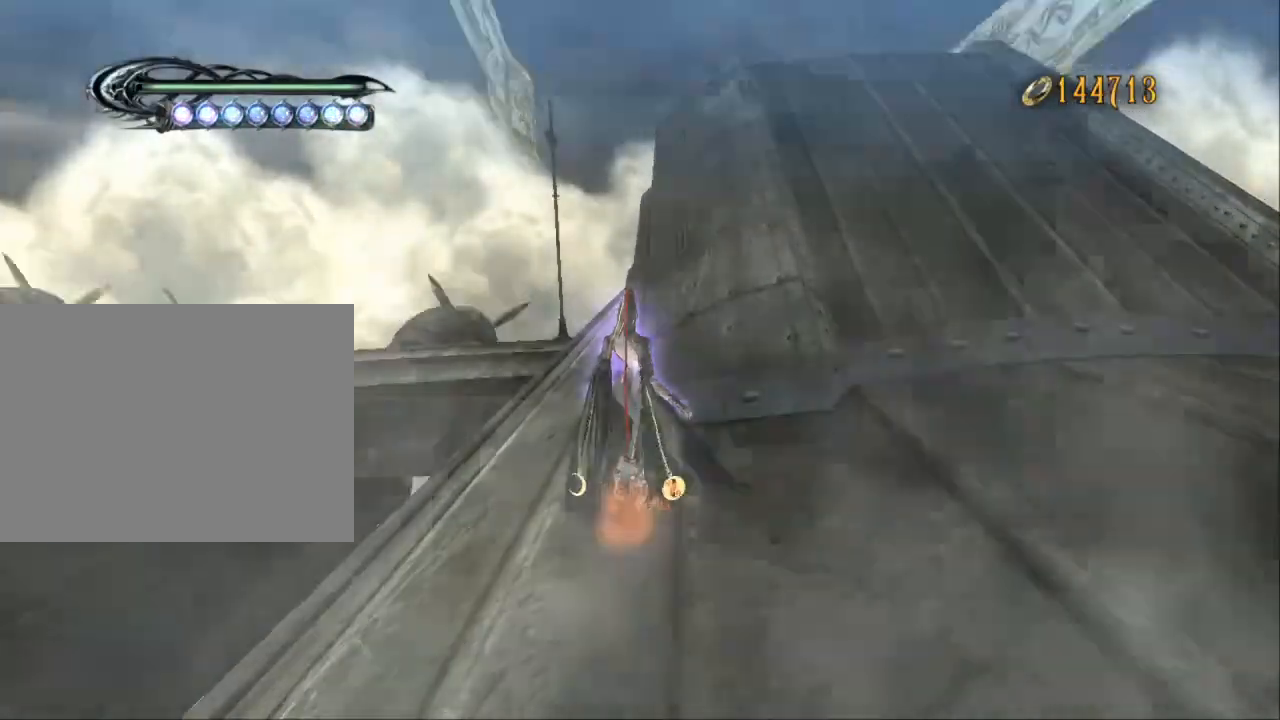
{"dt_ms": 500, "buttons": [], "left_stick": "center", "right_stick": "center", "events": []}
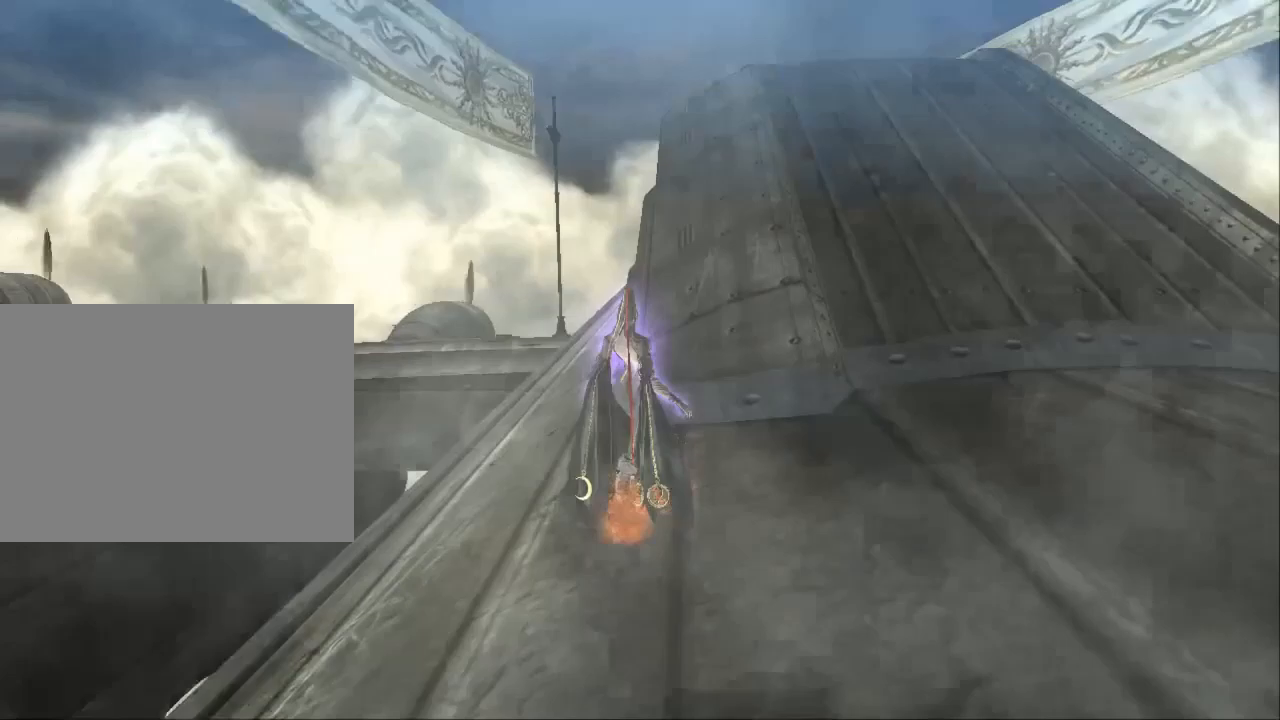
{"dt_ms": 500, "buttons": [], "left_stick": "center", "right_stick": "center", "events": []}
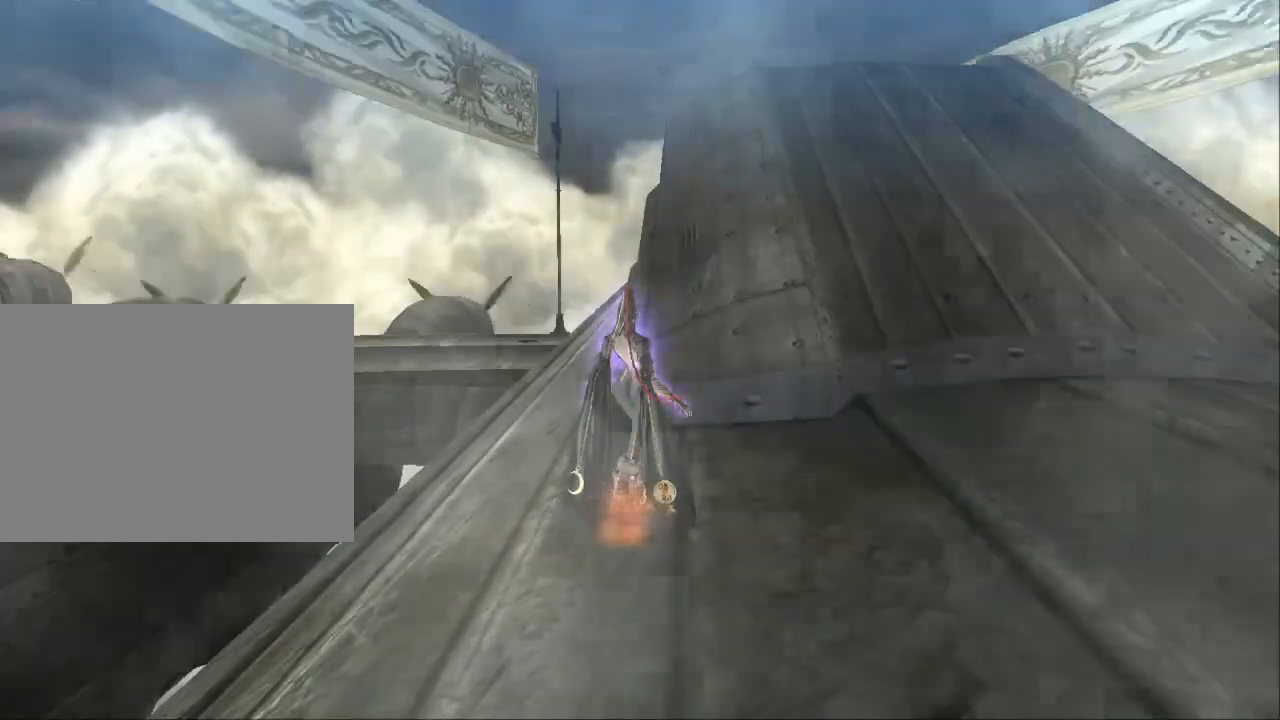
{"dt_ms": 1000, "buttons": [], "left_stick": "center", "right_stick": "down"}
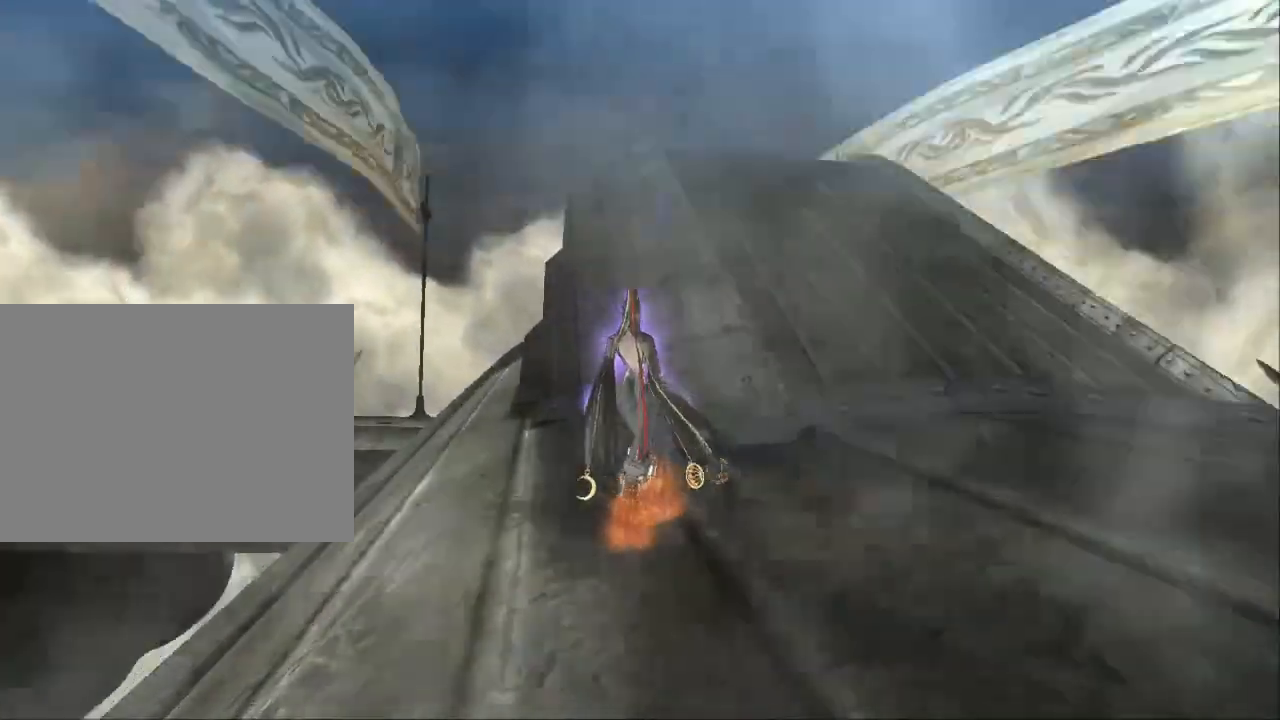
{"dt_ms": 500, "buttons": [], "left_stick": "center", "right_stick": "center", "events": [[400, "right_stick", "center"]]}